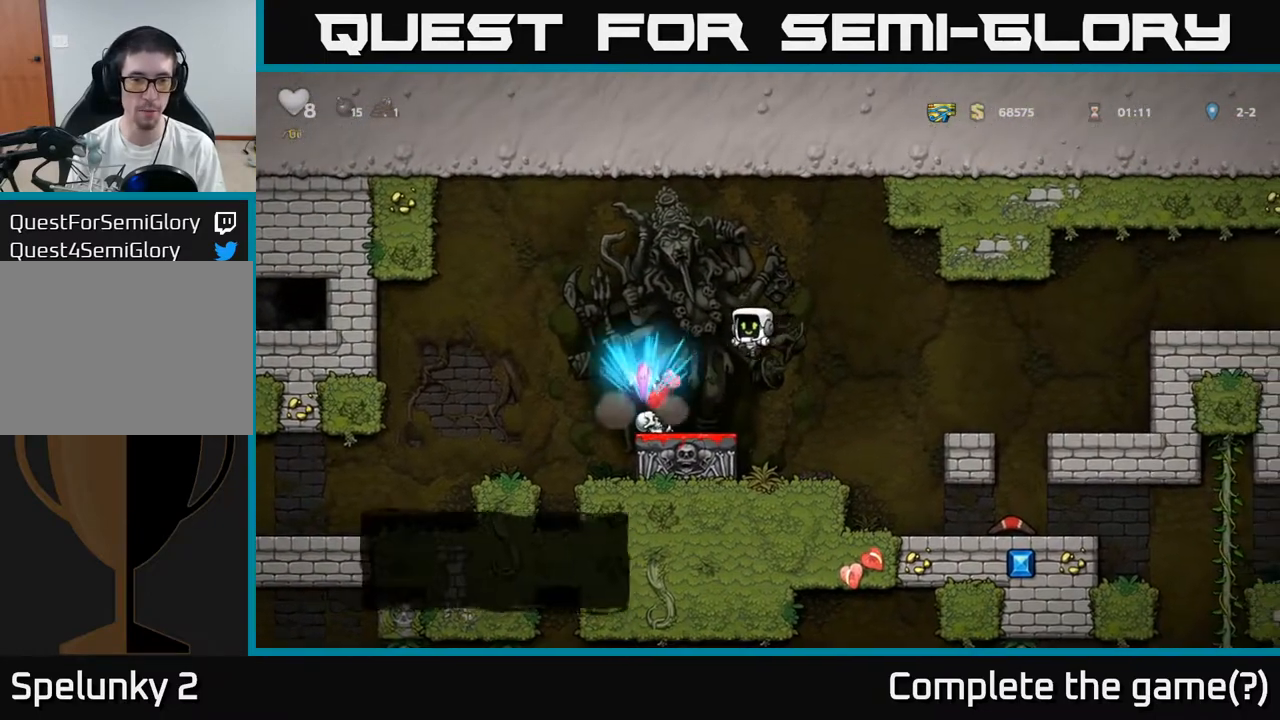
Gameplay with a controller (Xbox layout); each line is a JSON object with the inputs held at the frame after it (dt_ms = milliseconds from this image to that frame). "events" lists button and stick changes between this image and that frame as [ms after this image, input, new state], when the widget could be followed in between. Not read: right_stick.
{"dt_ms": 500, "buttons": [], "left_stick": "center", "events": []}
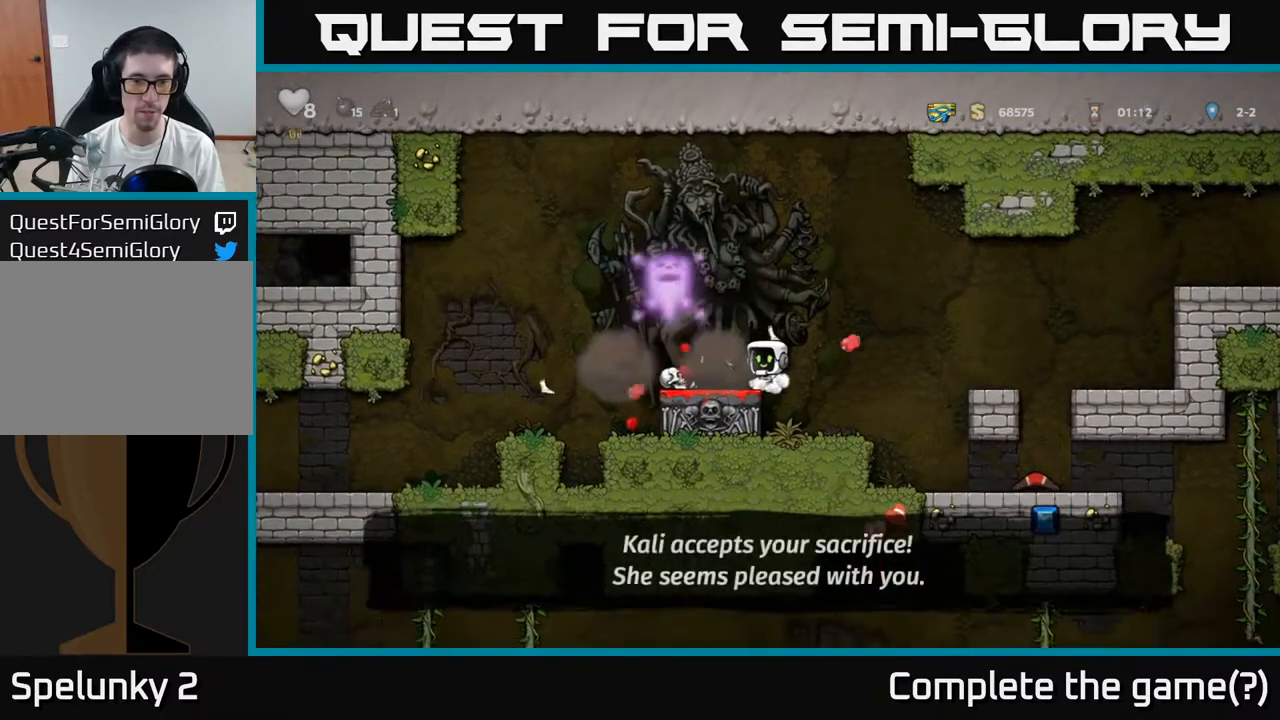
{"dt_ms": 500, "buttons": ["X"], "left_stick": "down", "events": [[117, "left_stick", "left"], [283, "left_stick", "center"], [350, "left_stick", "down"], [417, "X", "down"]]}
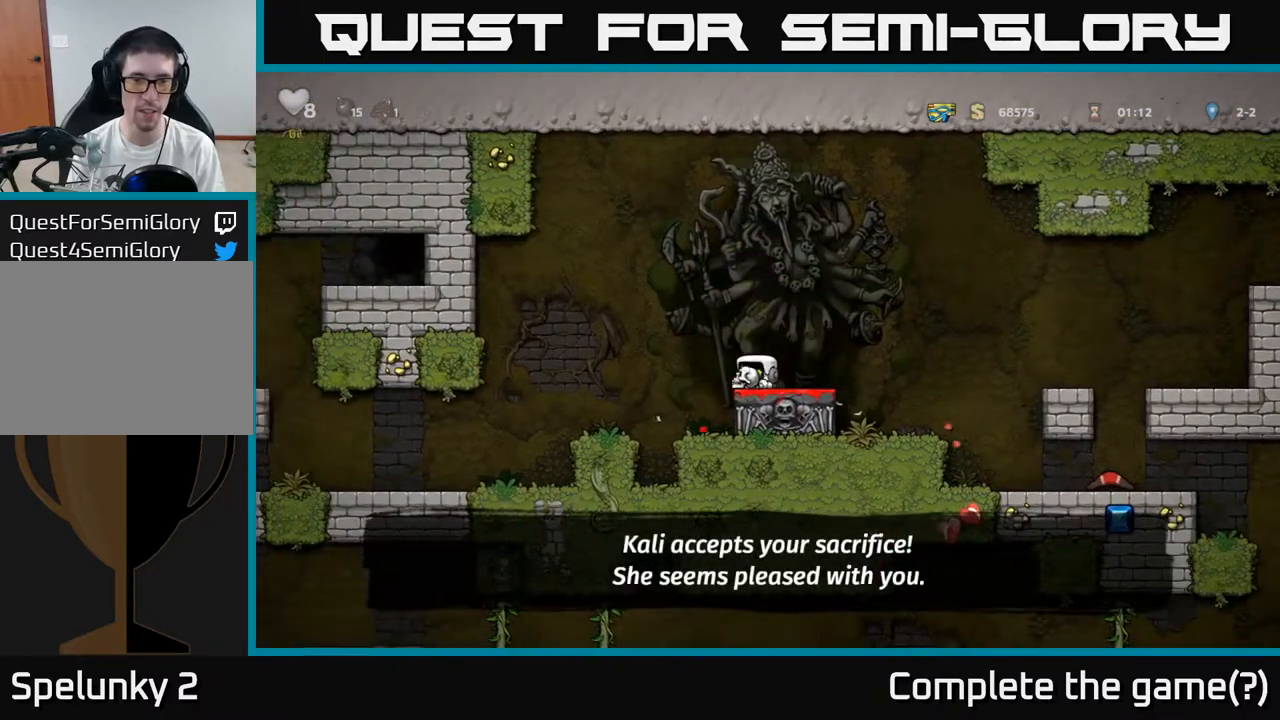
{"dt_ms": 500, "buttons": ["X"], "left_stick": "down", "events": [[17, "X", "up"], [17, "left_stick", "center"], [183, "A", "down"], [217, "left_stick", "down"], [367, "A", "up"], [433, "X", "down"]]}
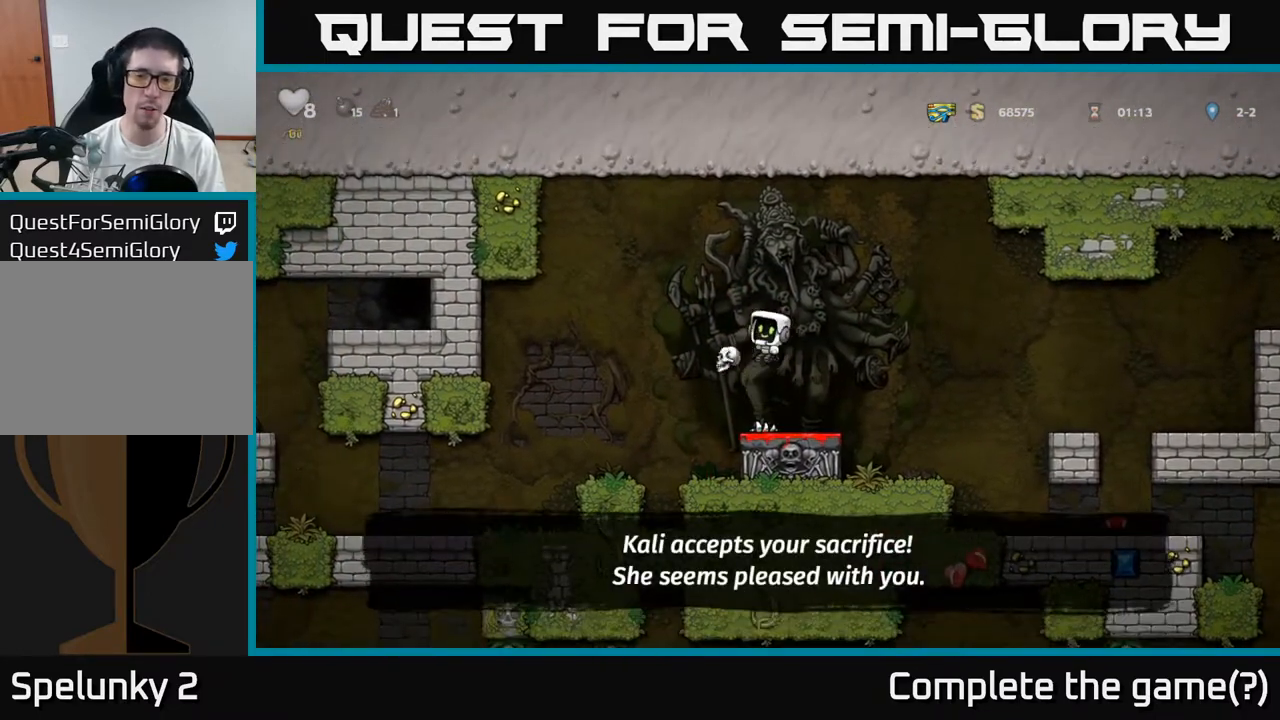
{"dt_ms": 500, "buttons": [], "left_stick": "right", "events": [[33, "X", "up"], [50, "left_stick", "center"], [167, "left_stick", "right"]]}
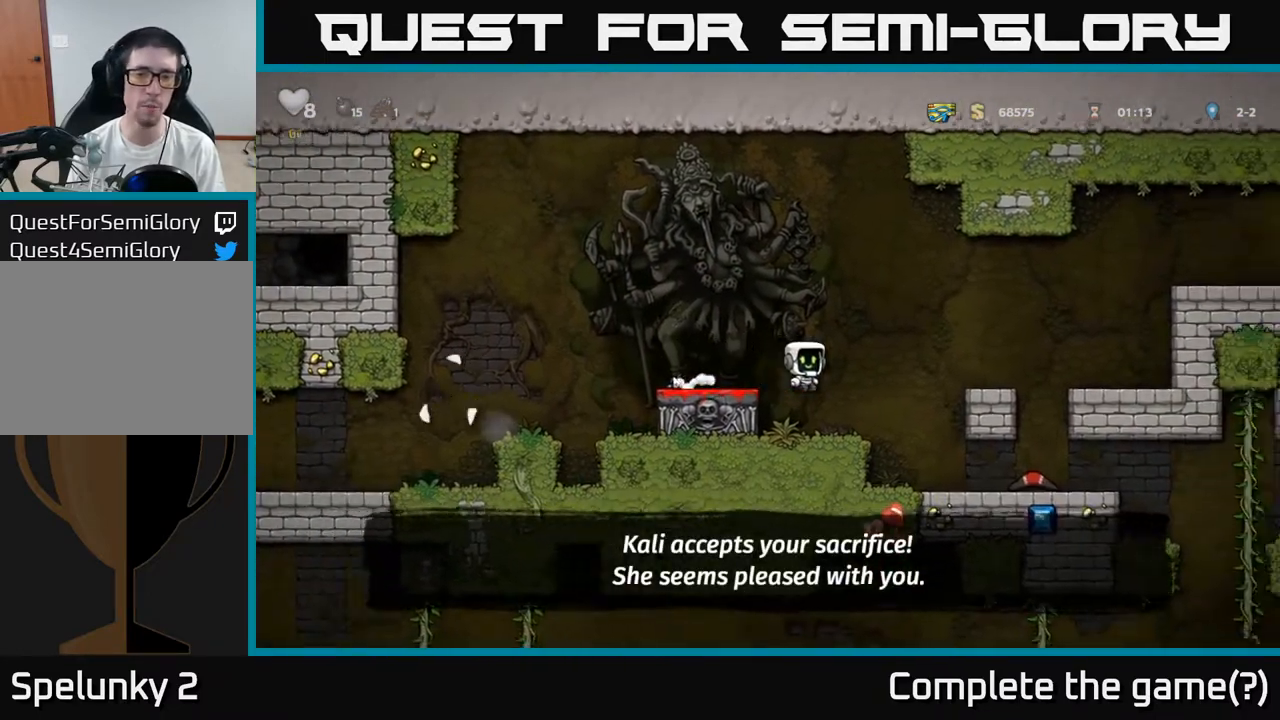
{"dt_ms": 500, "buttons": [], "left_stick": "right", "events": []}
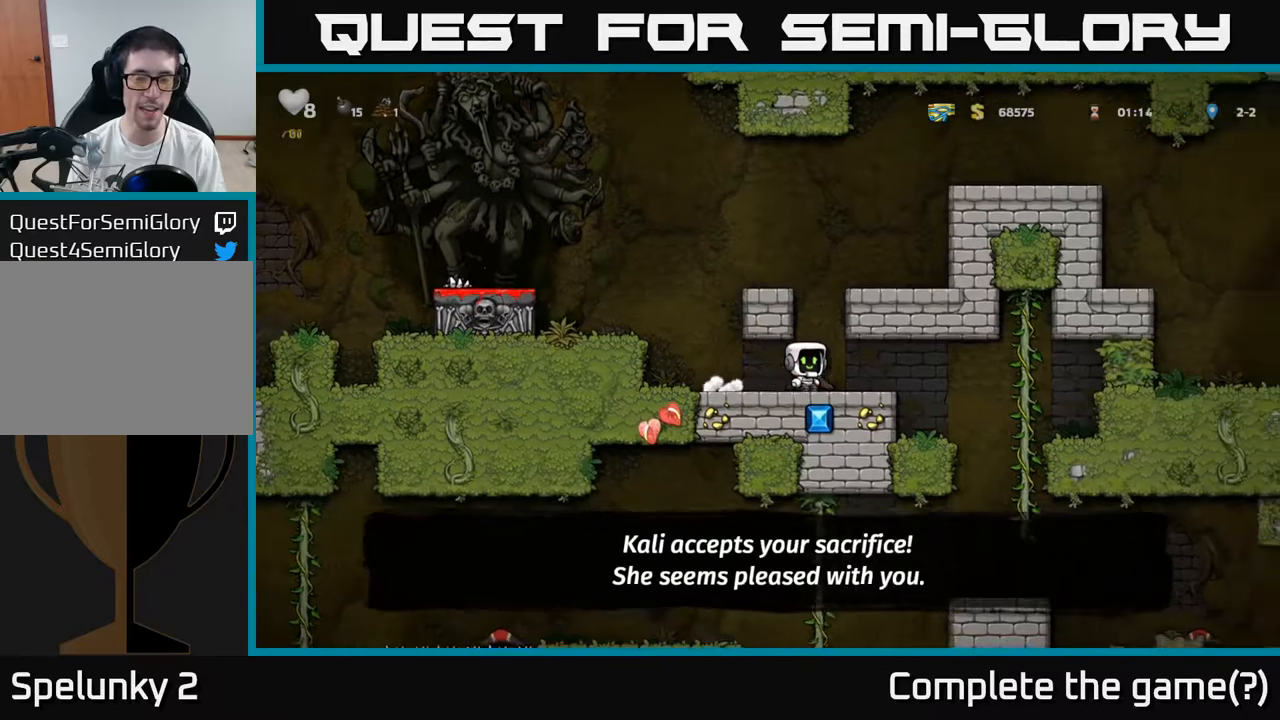
{"dt_ms": 500, "buttons": [], "left_stick": "up-right", "events": [[217, "left_stick", "up-right"]]}
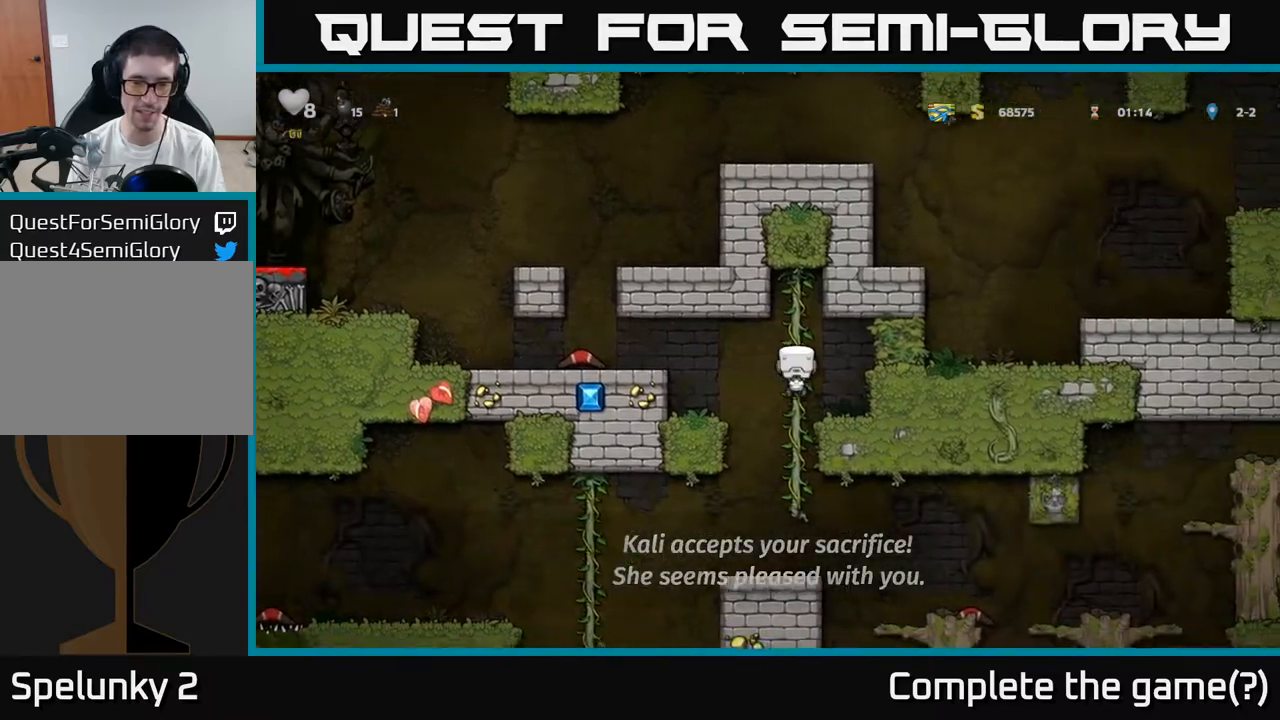
{"dt_ms": 500, "buttons": [], "left_stick": "down", "events": [[17, "left_stick", "down-right"], [50, "A", "down"], [183, "A", "up"], [250, "left_stick", "center"], [417, "left_stick", "down"]]}
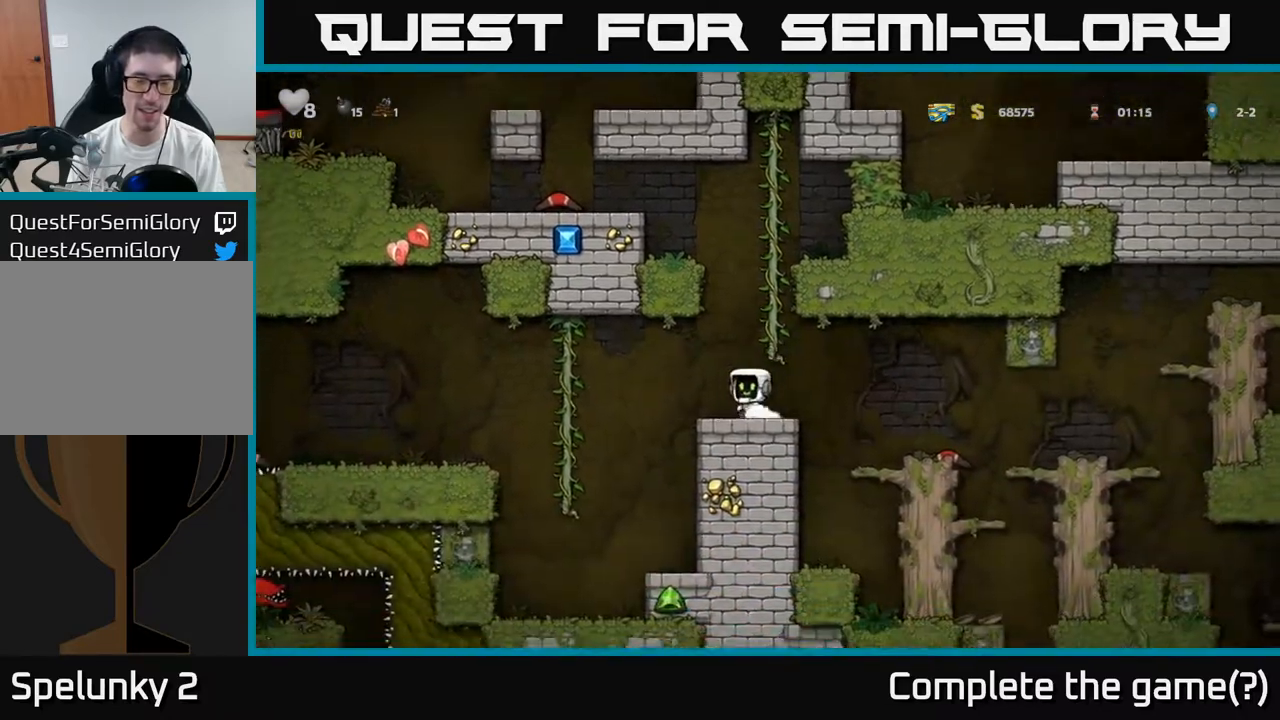
{"dt_ms": 500, "buttons": [], "left_stick": "center", "events": [[83, "A", "down"], [183, "A", "up"], [200, "left_stick", "up"], [267, "left_stick", "up-right"], [467, "left_stick", "center"]]}
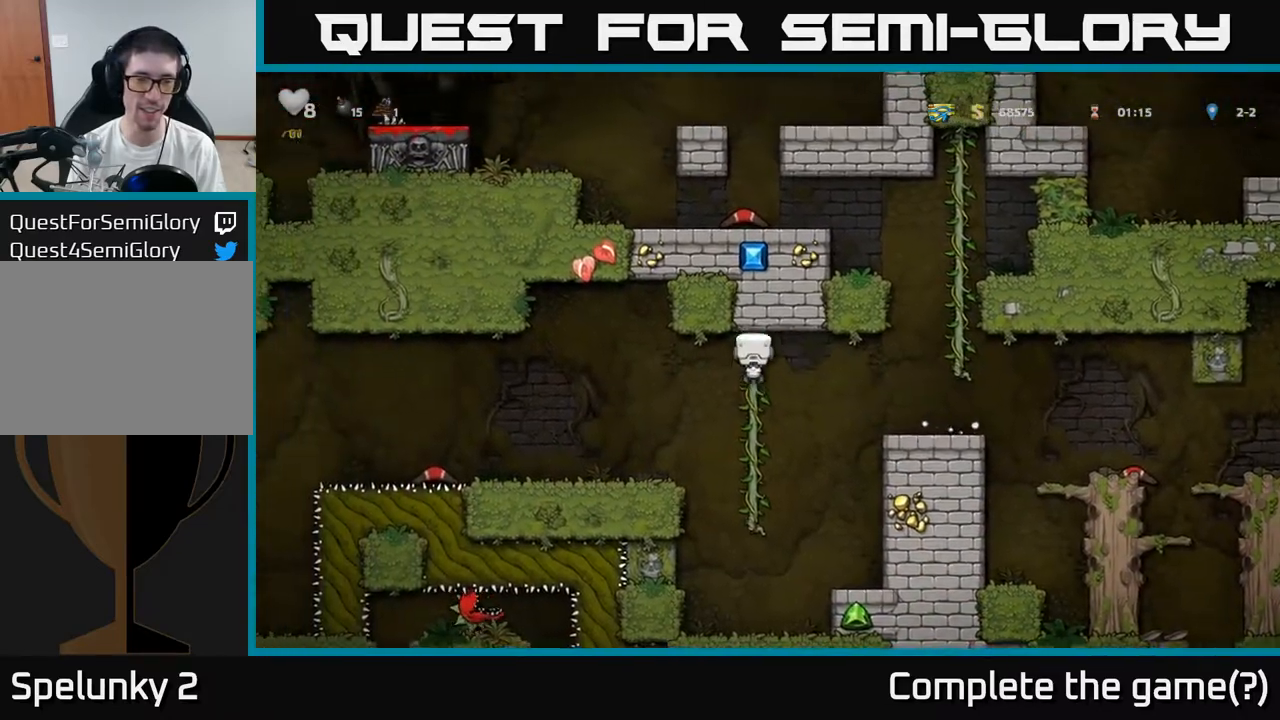
{"dt_ms": 500, "buttons": ["A"], "left_stick": "left", "events": [[17, "left_stick", "down"], [417, "A", "down"], [433, "left_stick", "left"]]}
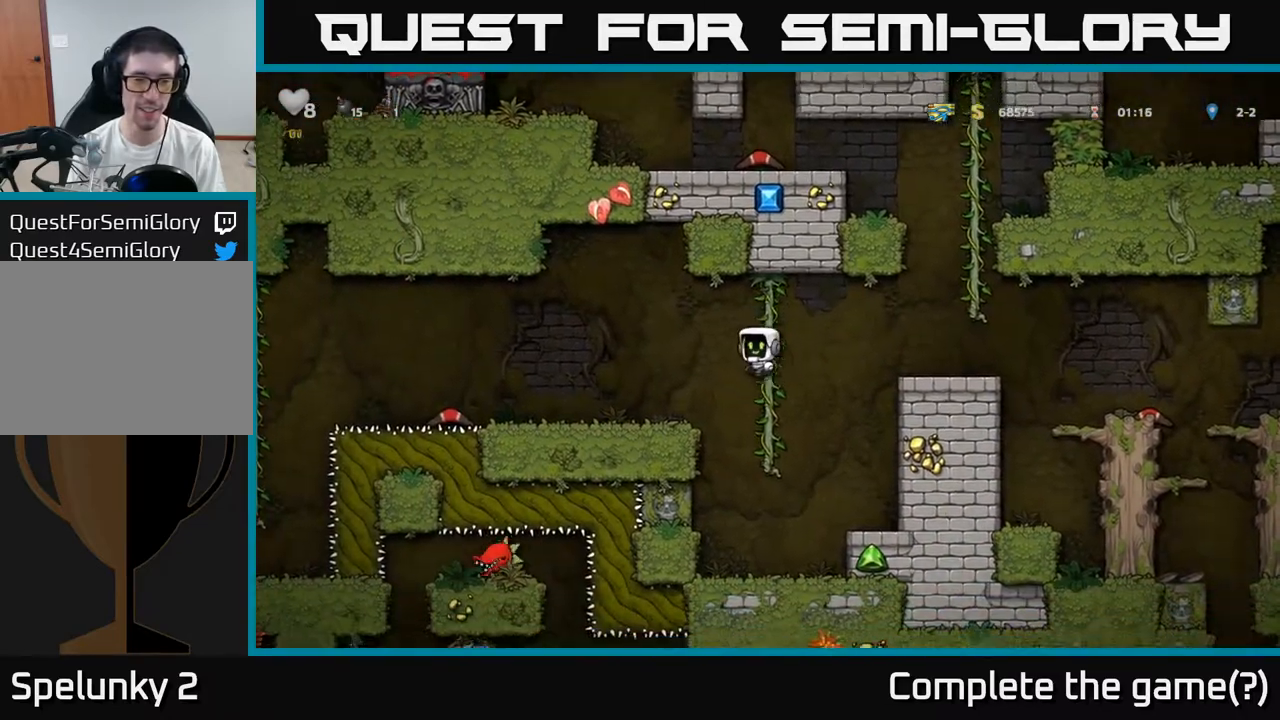
{"dt_ms": 1000, "buttons": ["A"], "left_stick": "down"}
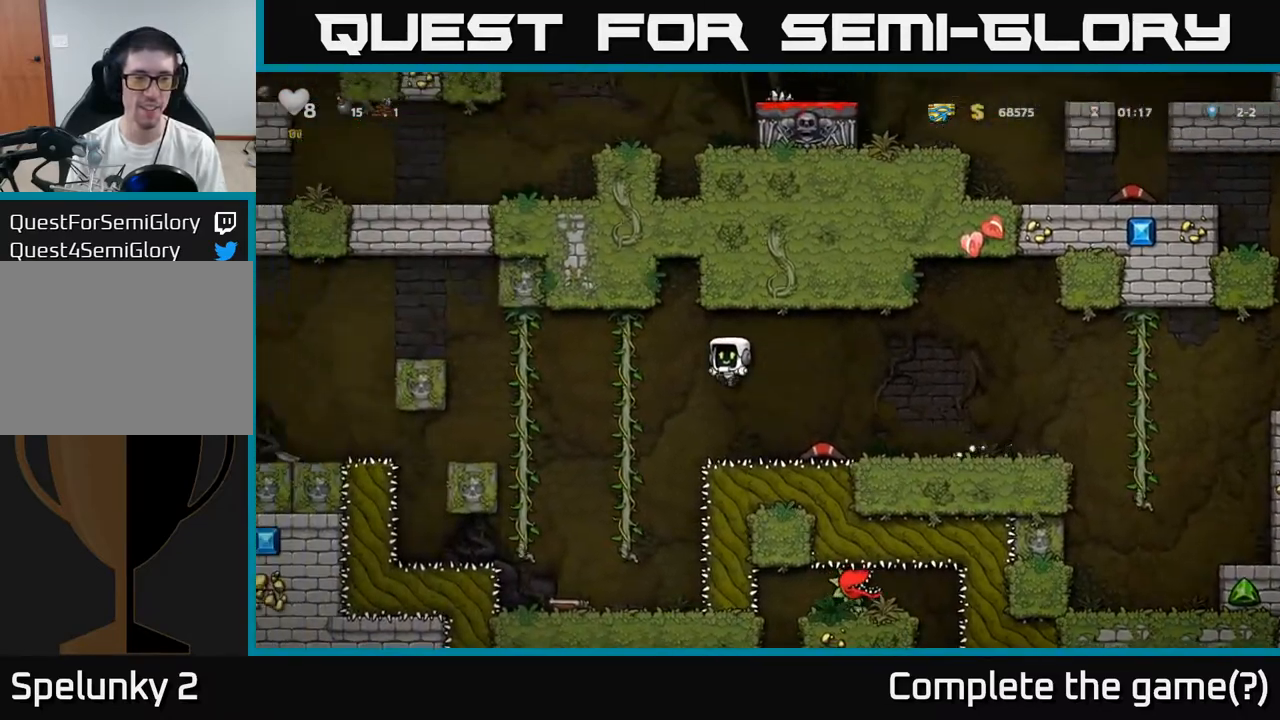
{"dt_ms": 500, "buttons": [], "left_stick": "center", "events": [[17, "A", "up"], [50, "left_stick", "up"], [267, "A", "down"], [267, "left_stick", "down"], [383, "A", "up"], [450, "left_stick", "center"]]}
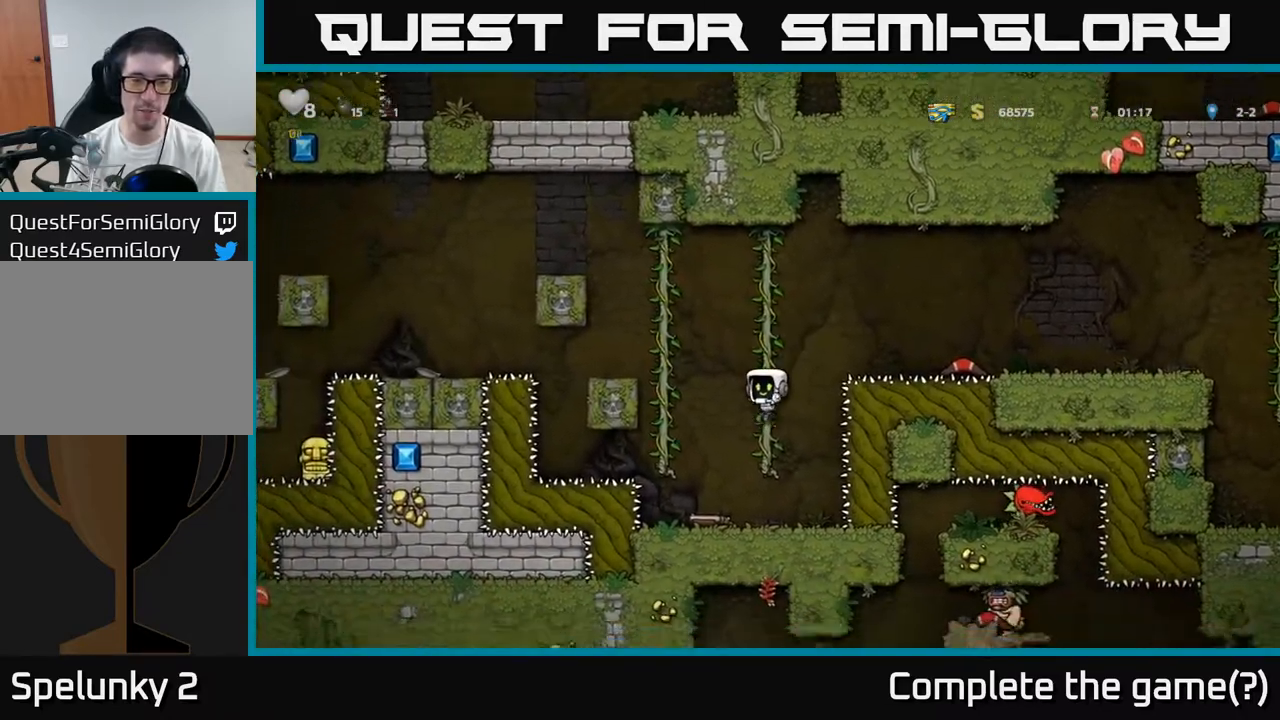
{"dt_ms": 500, "buttons": [], "left_stick": "center", "events": [[100, "left_stick", "right"], [233, "left_stick", "down"], [283, "X", "down"], [383, "X", "up"], [400, "left_stick", "center"]]}
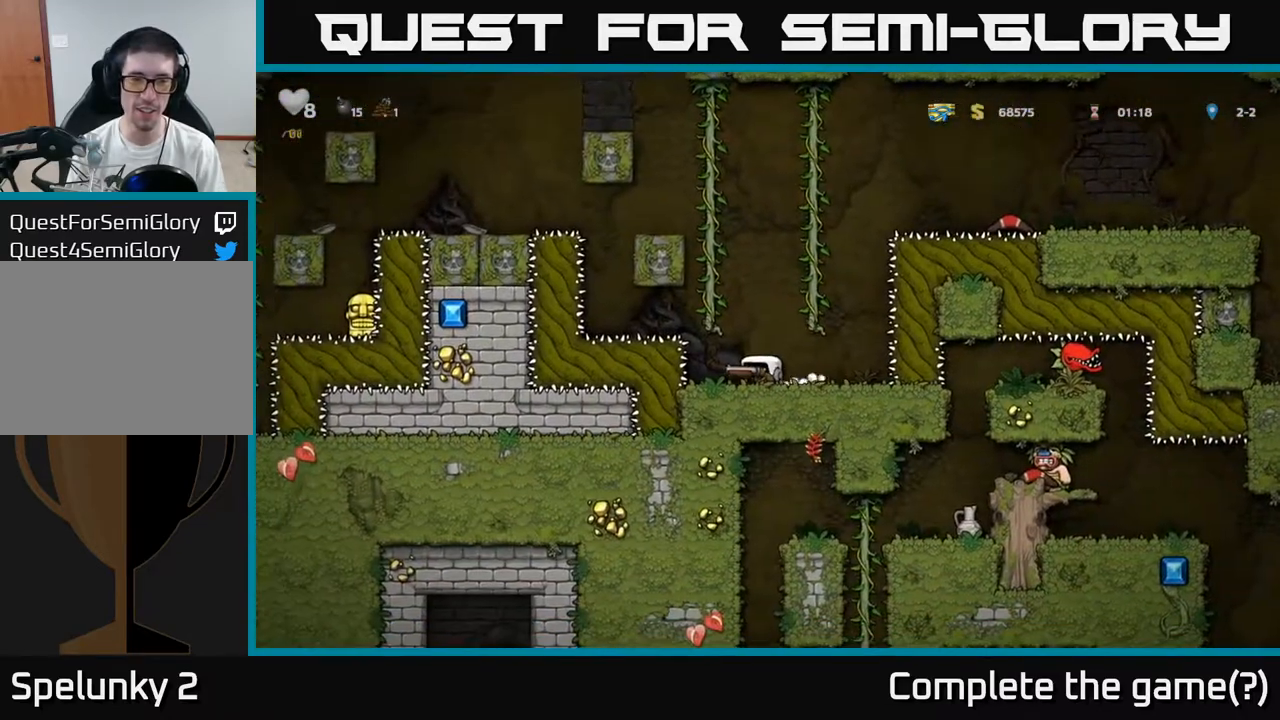
{"dt_ms": 500, "buttons": [], "left_stick": "center", "events": []}
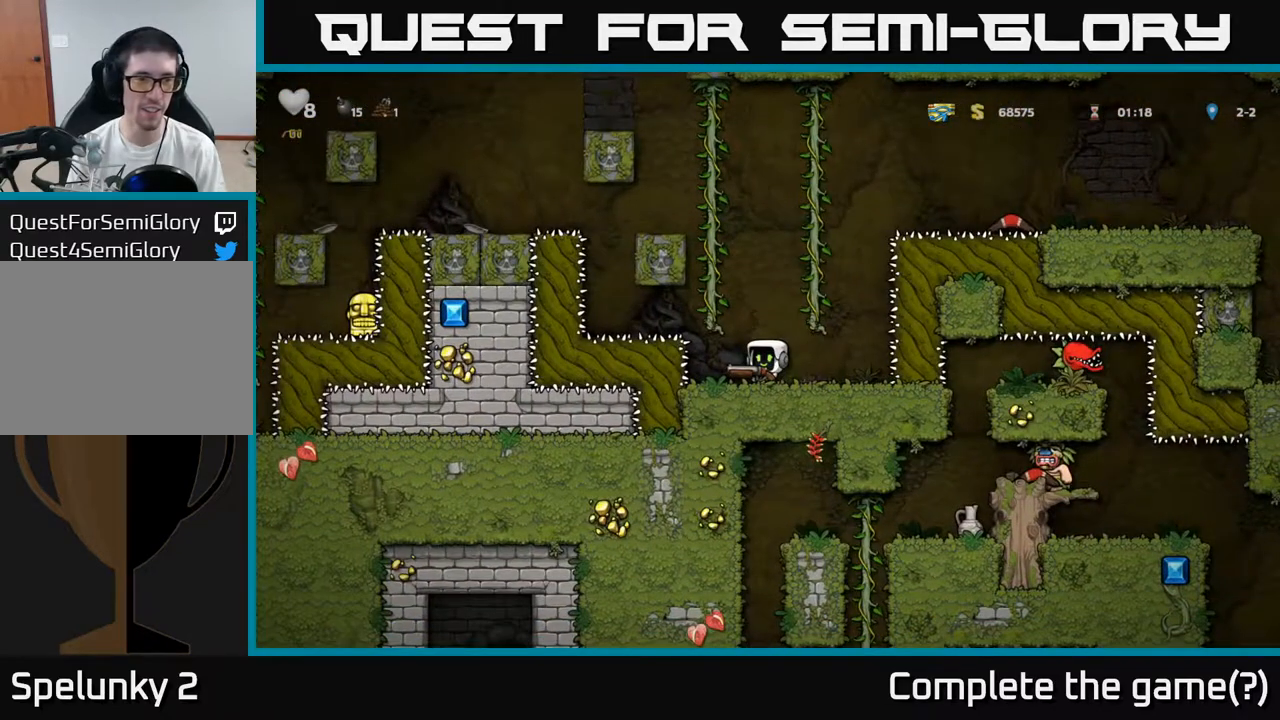
{"dt_ms": 500, "buttons": [], "left_stick": "center", "events": [[17, "left_stick", "right"], [100, "left_stick", "center"], [400, "left_stick", "right"], [483, "left_stick", "center"]]}
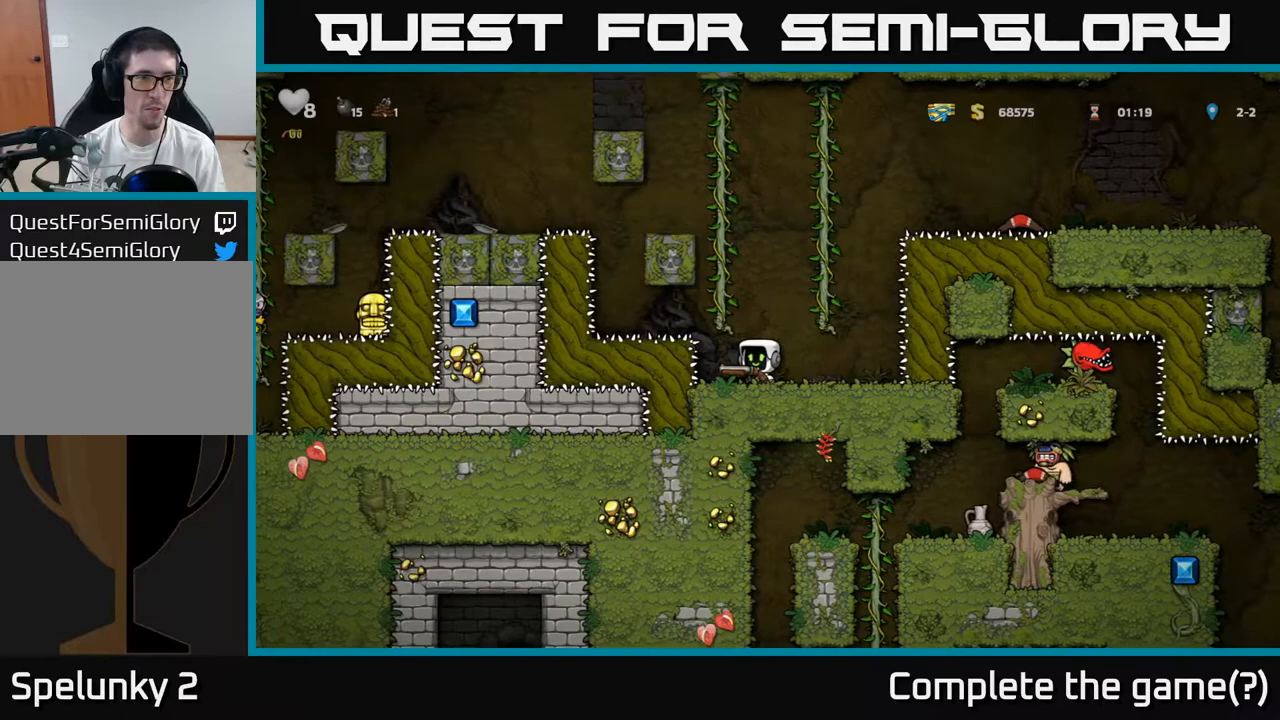
{"dt_ms": 500, "buttons": [], "left_stick": "center", "events": []}
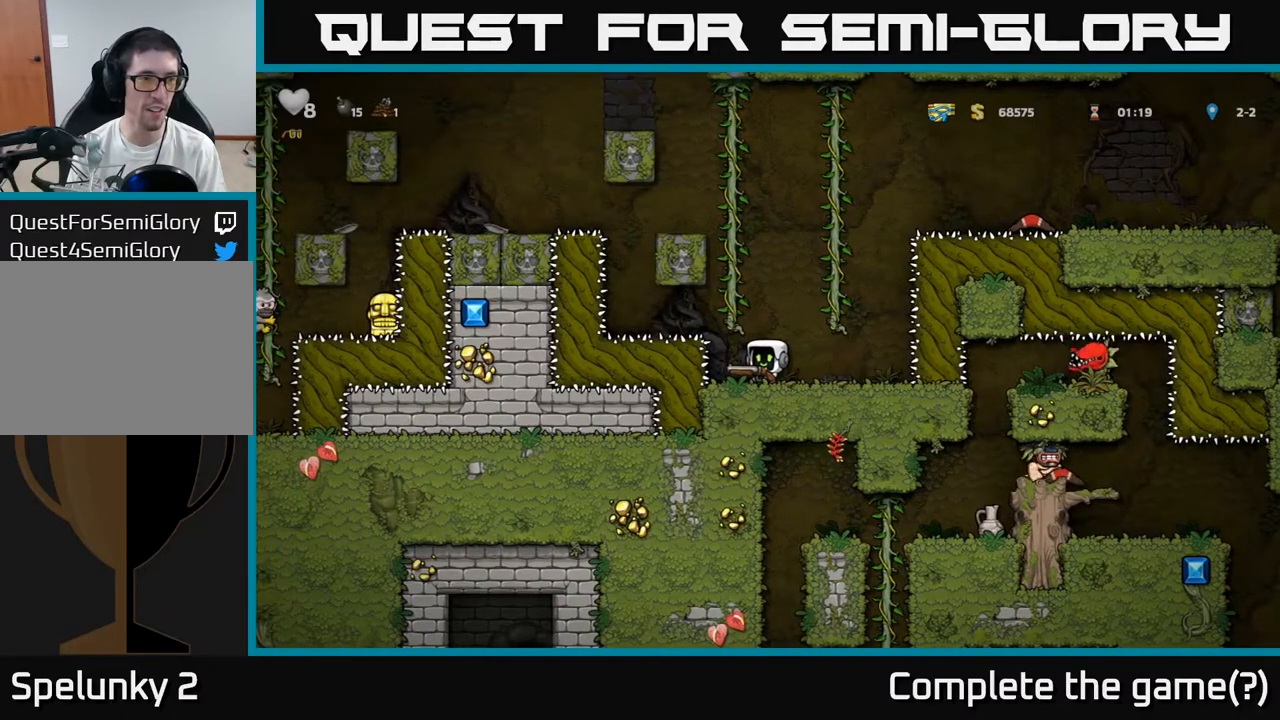
{"dt_ms": 500, "buttons": [], "left_stick": "center", "events": []}
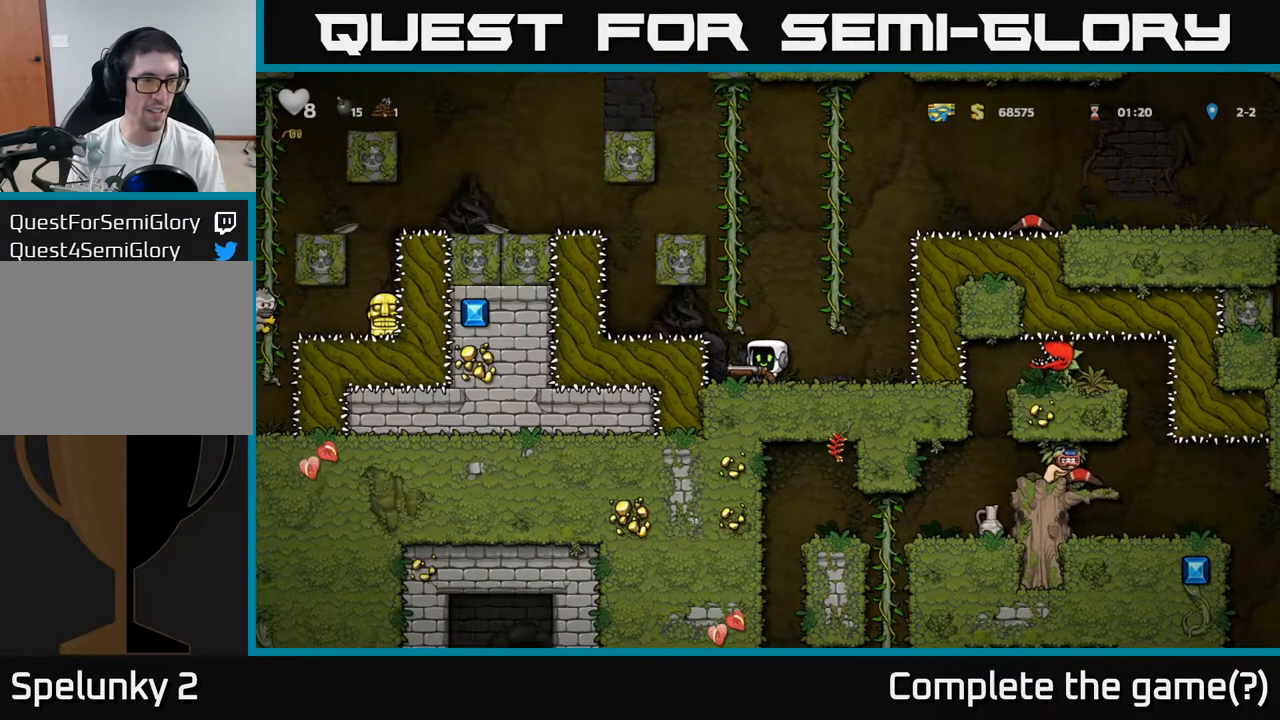
{"dt_ms": 500, "buttons": [], "left_stick": "center", "events": []}
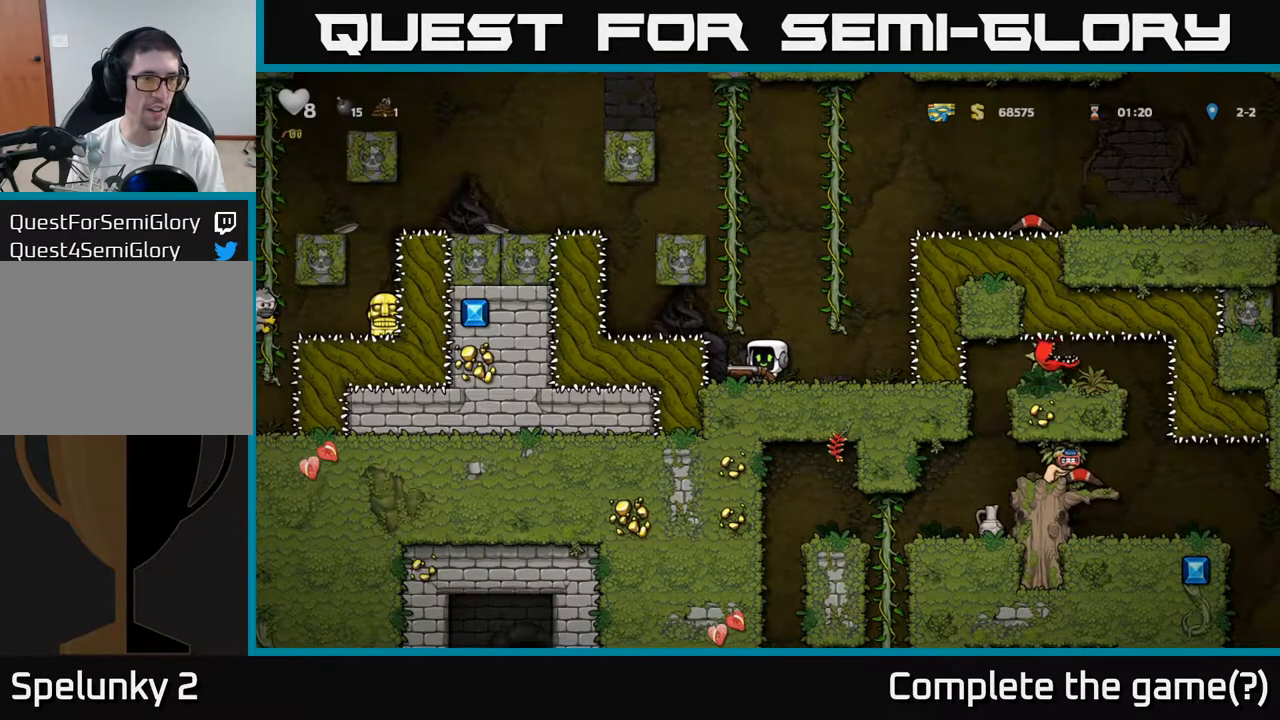
{"dt_ms": 500, "buttons": [], "left_stick": "center", "events": []}
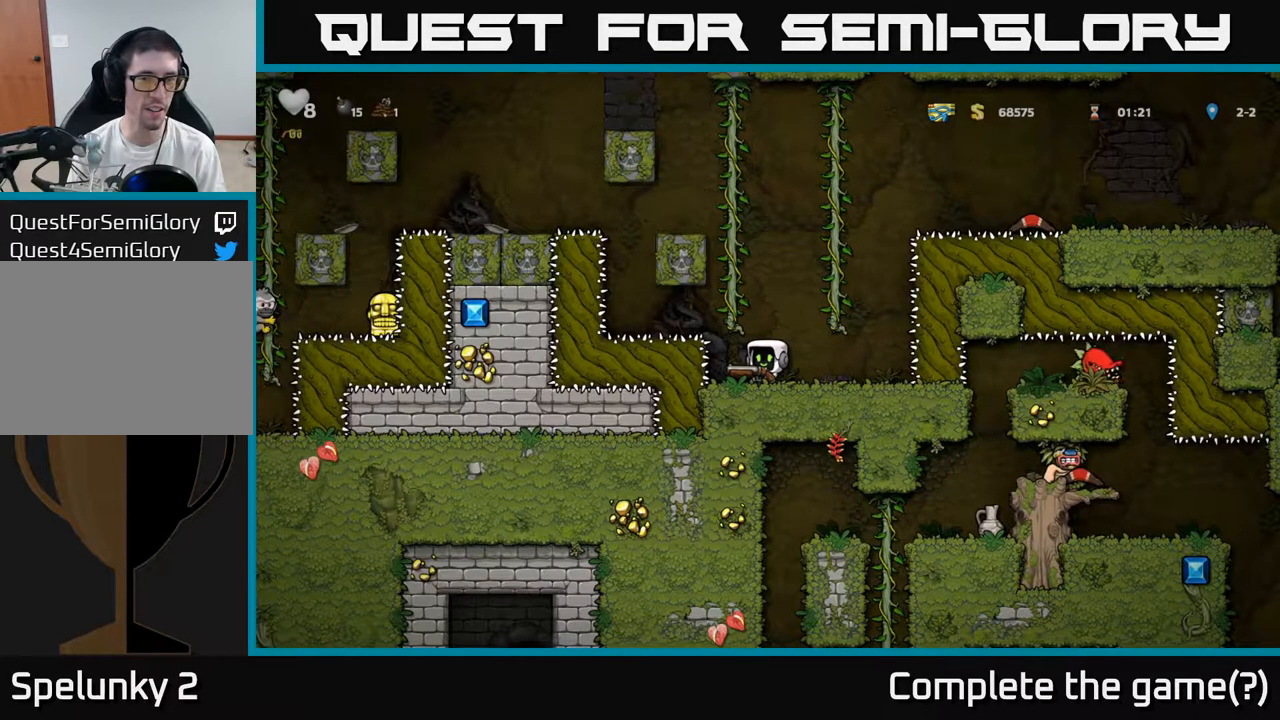
{"dt_ms": 500, "buttons": [], "left_stick": "up-right", "events": [[50, "A", "down"], [50, "left_stick", "right"], [167, "left_stick", "up-right"], [217, "A", "up"]]}
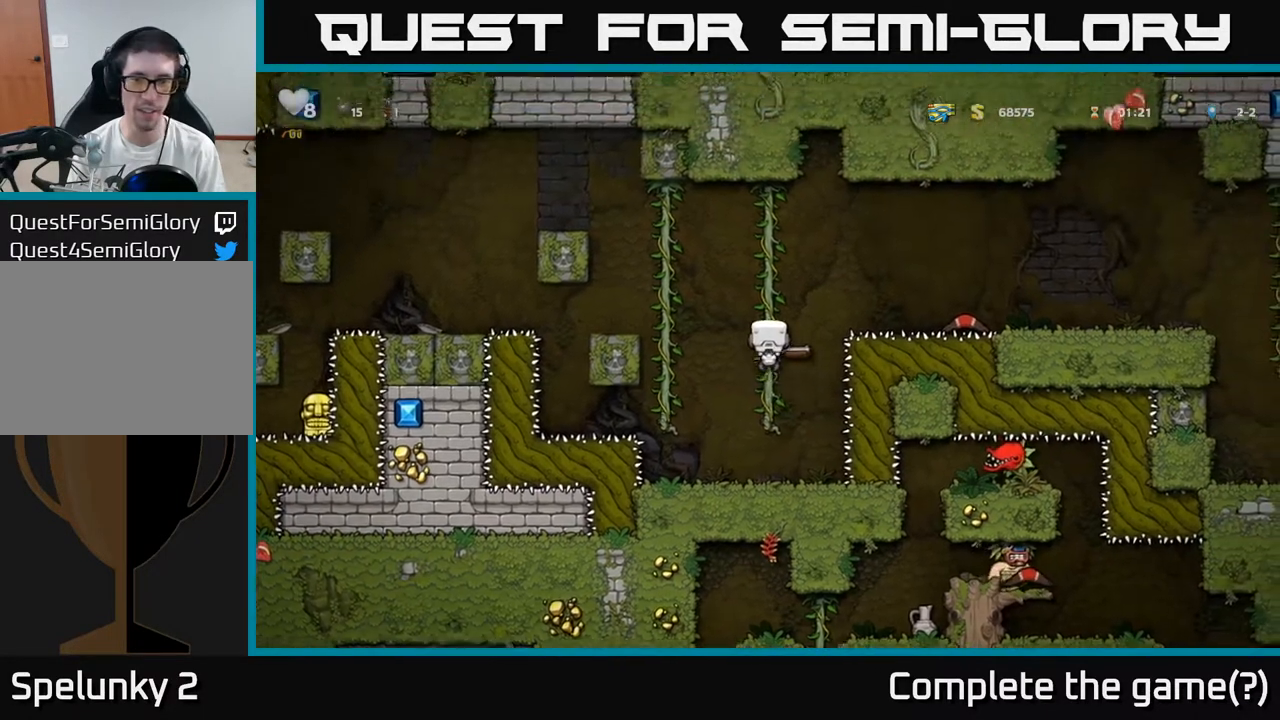
{"dt_ms": 500, "buttons": ["A"], "left_stick": "right", "events": [[67, "left_stick", "right"], [133, "A", "down"]]}
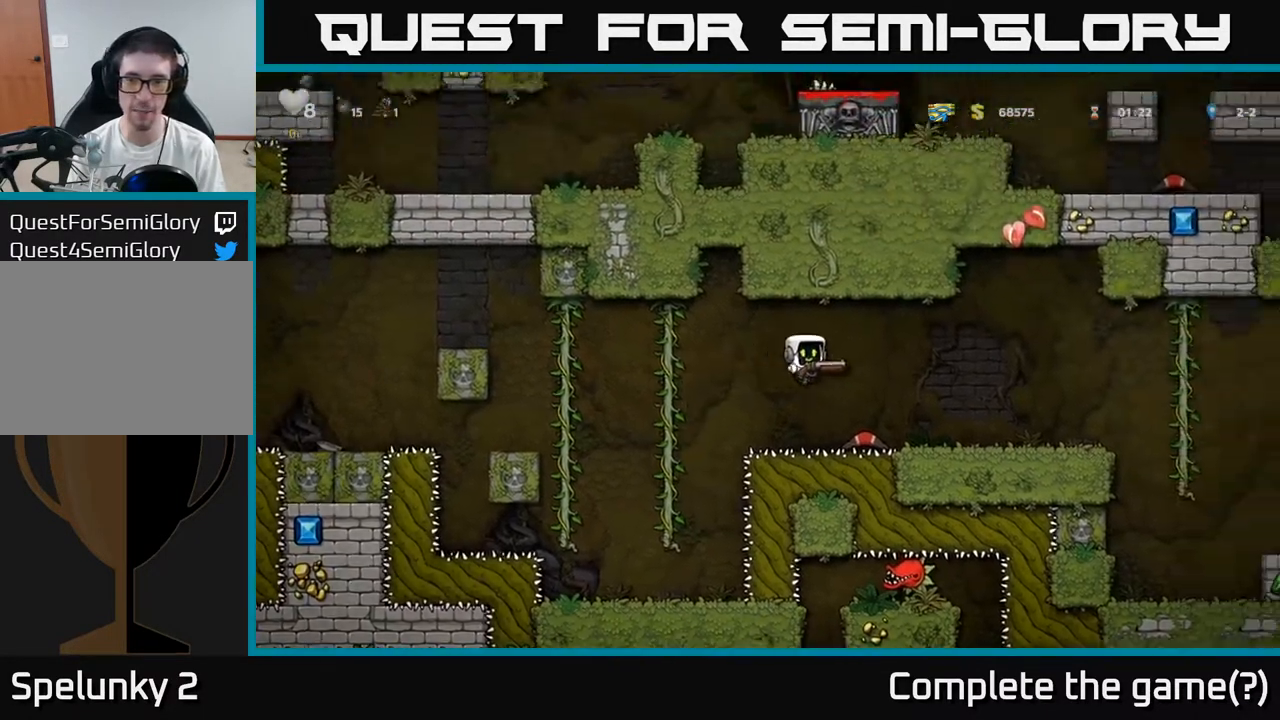
{"dt_ms": 500, "buttons": [], "left_stick": "right", "events": [[250, "A", "up"]]}
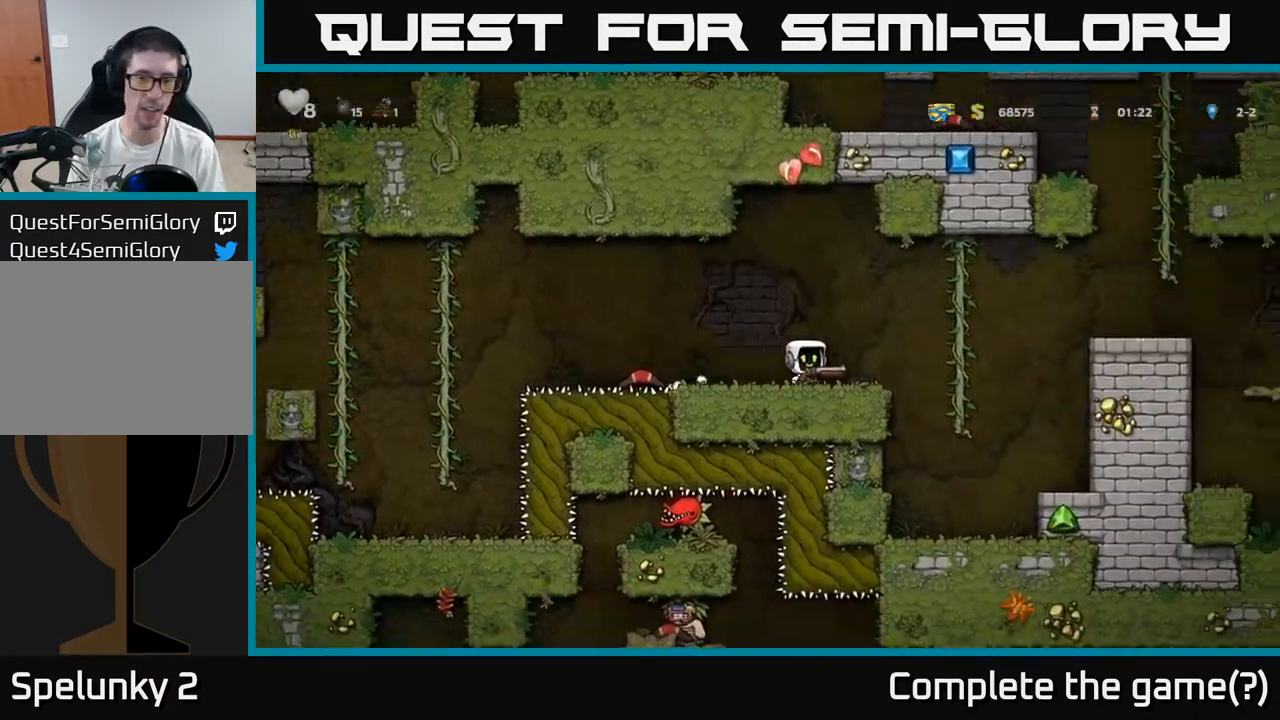
{"dt_ms": 500, "buttons": ["A"], "left_stick": "right", "events": [[150, "A", "down"], [250, "A", "up"], [283, "left_stick", "up-right"], [417, "A", "down"], [433, "left_stick", "right"]]}
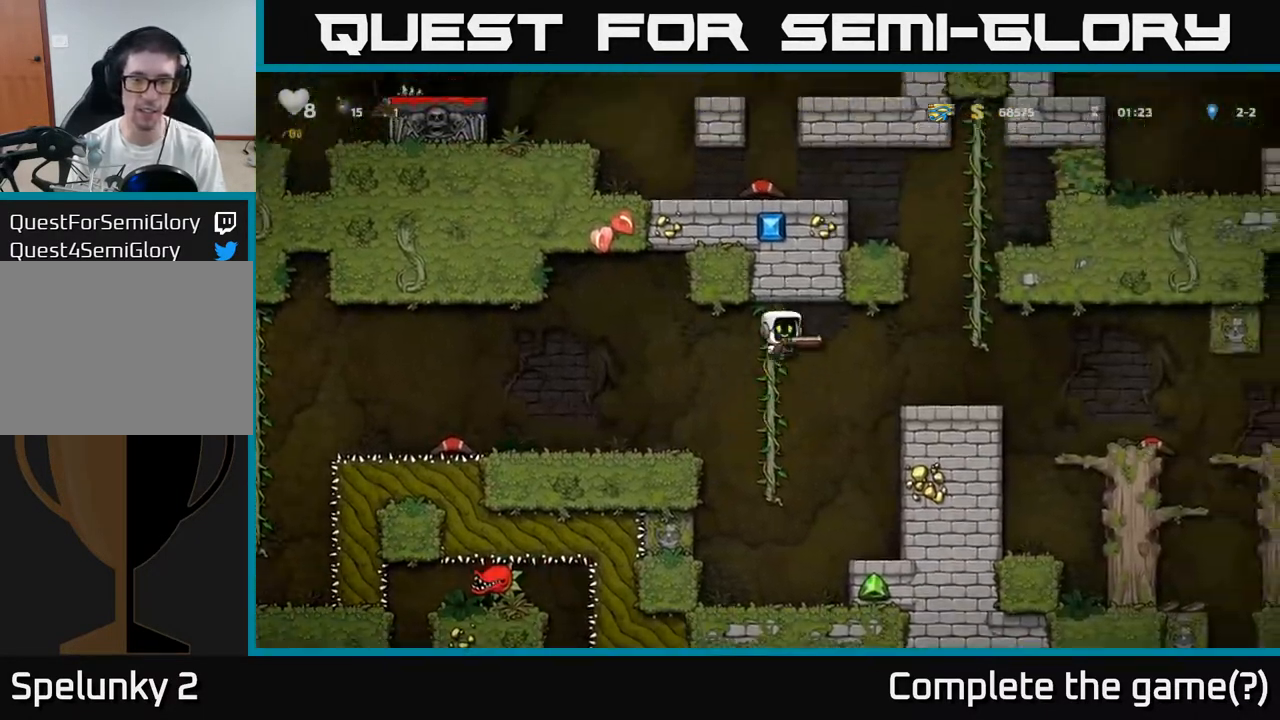
{"dt_ms": 500, "buttons": [], "left_stick": "right", "events": [[117, "A", "up"]]}
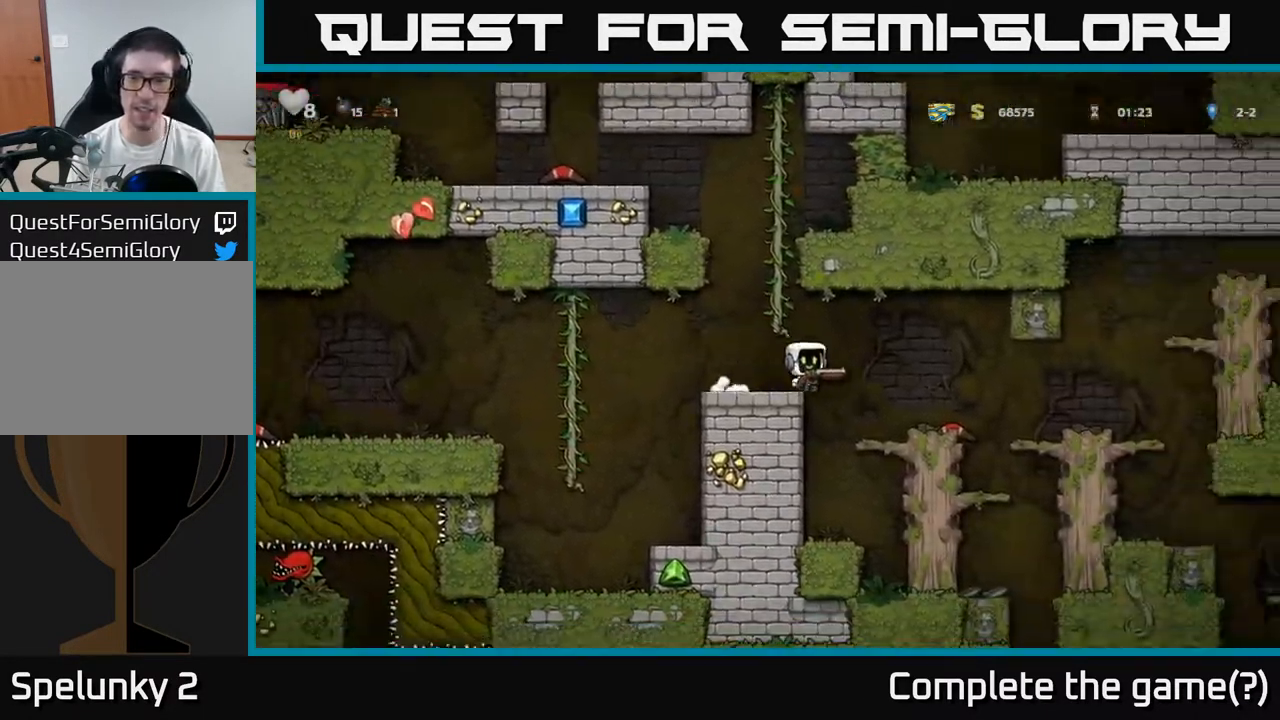
{"dt_ms": 500, "buttons": [], "left_stick": "right", "events": [[217, "left_stick", "center"], [317, "left_stick", "right"], [417, "A", "down"], [467, "A", "up"]]}
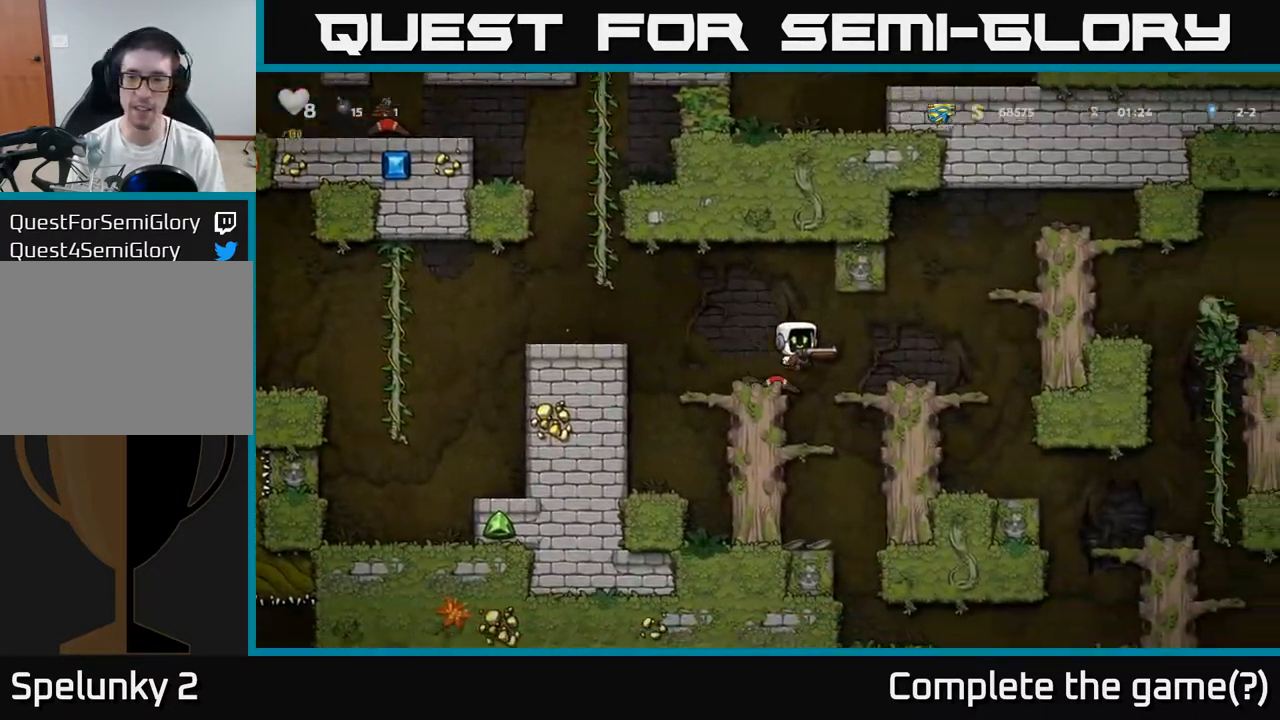
{"dt_ms": 500, "buttons": [], "left_stick": "center", "events": [[217, "left_stick", "center"]]}
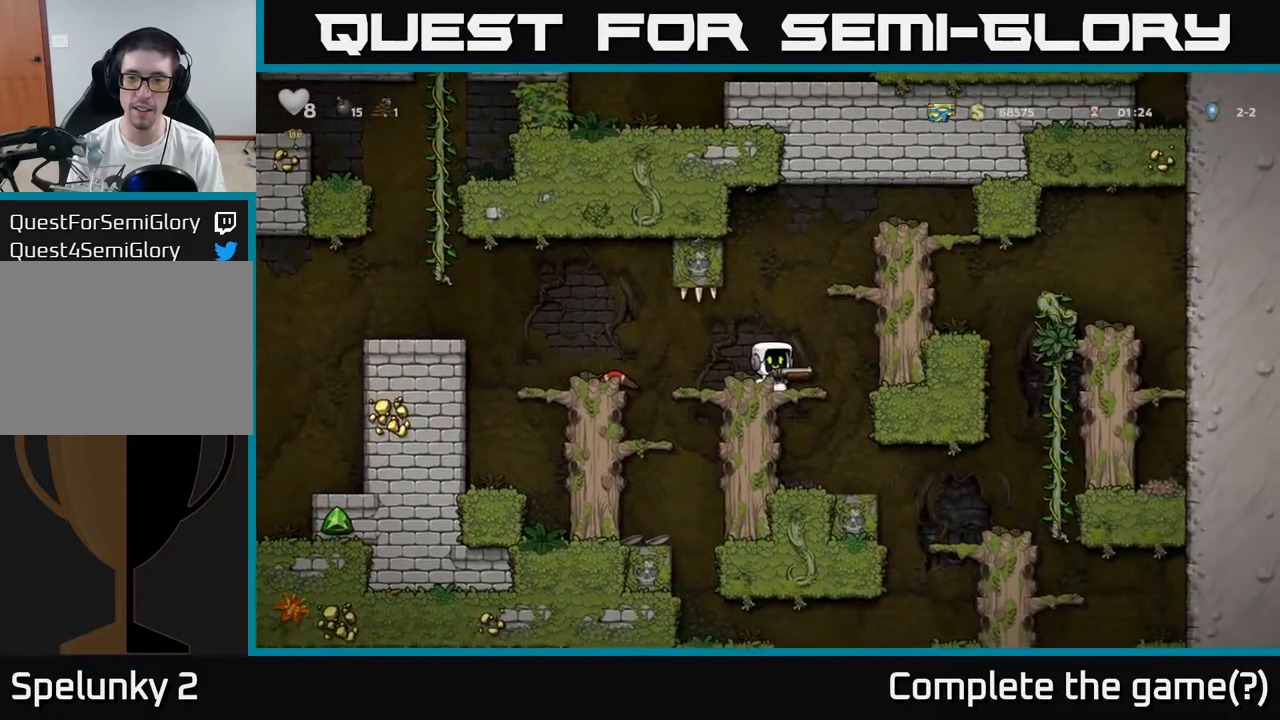
{"dt_ms": 500, "buttons": [], "left_stick": "down", "events": [[350, "left_stick", "down-right"], [417, "left_stick", "down"]]}
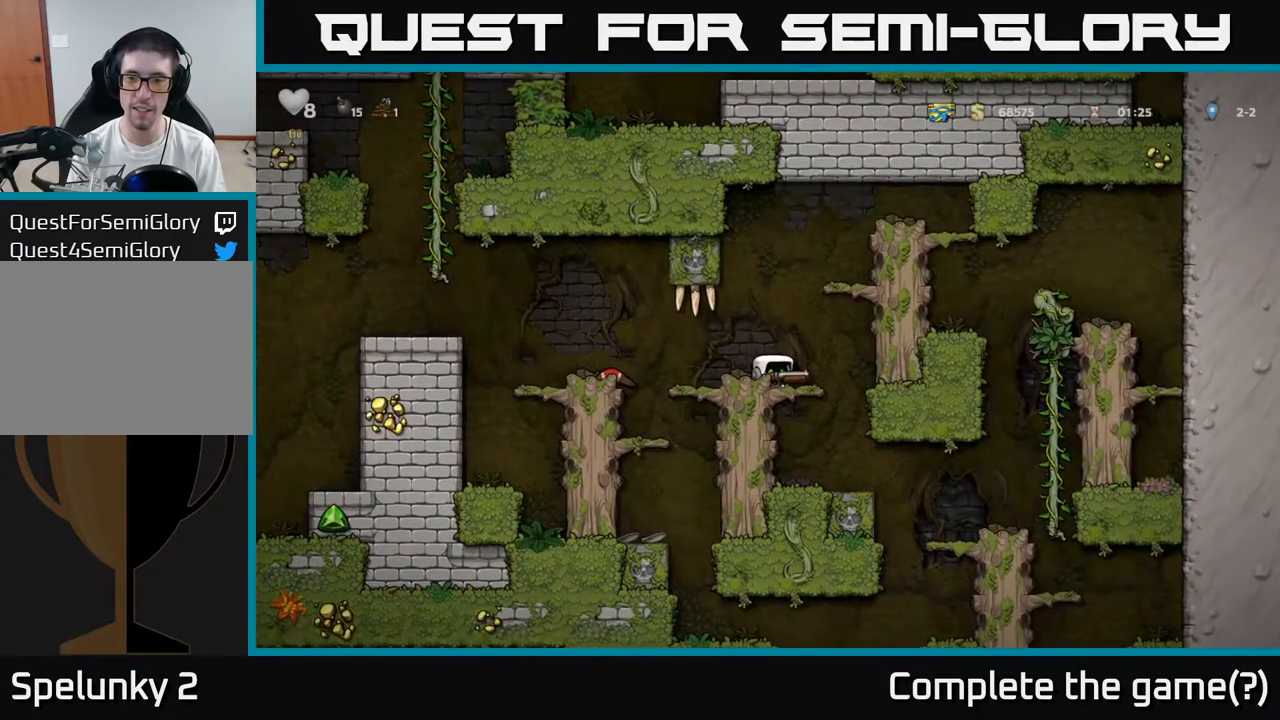
{"dt_ms": 500, "buttons": [], "left_stick": "down", "events": []}
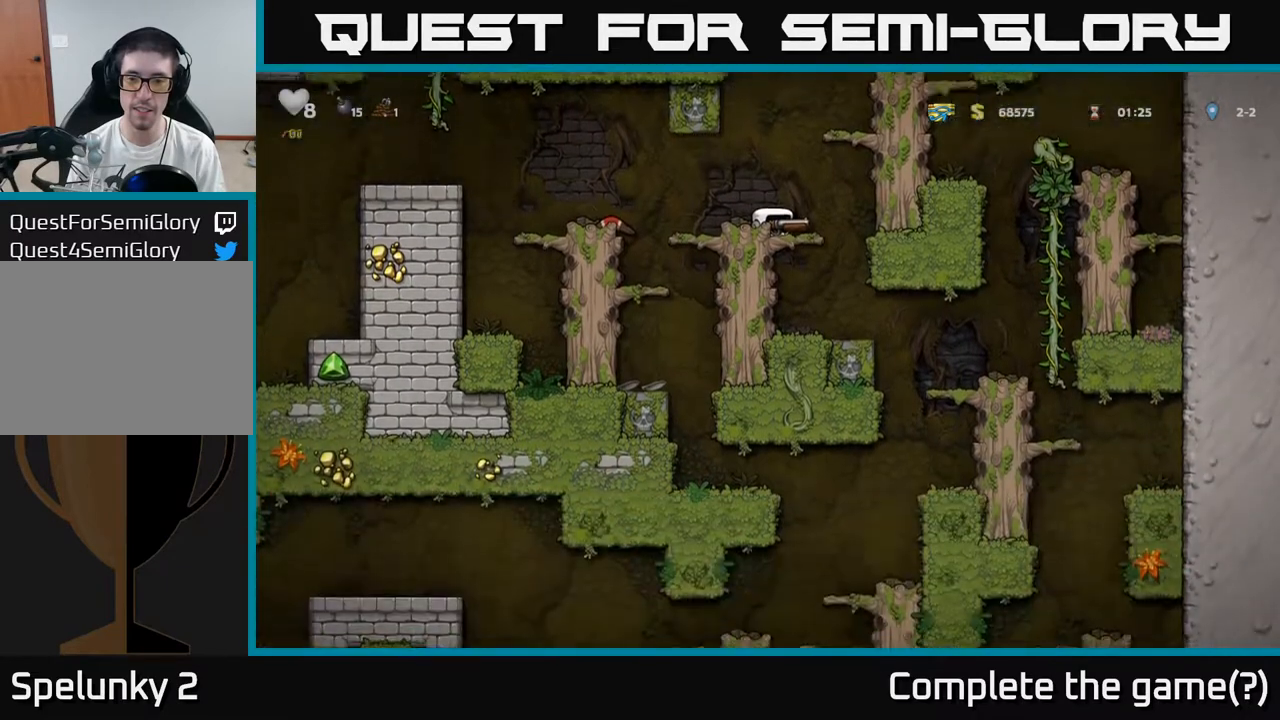
{"dt_ms": 500, "buttons": [], "left_stick": "down", "events": []}
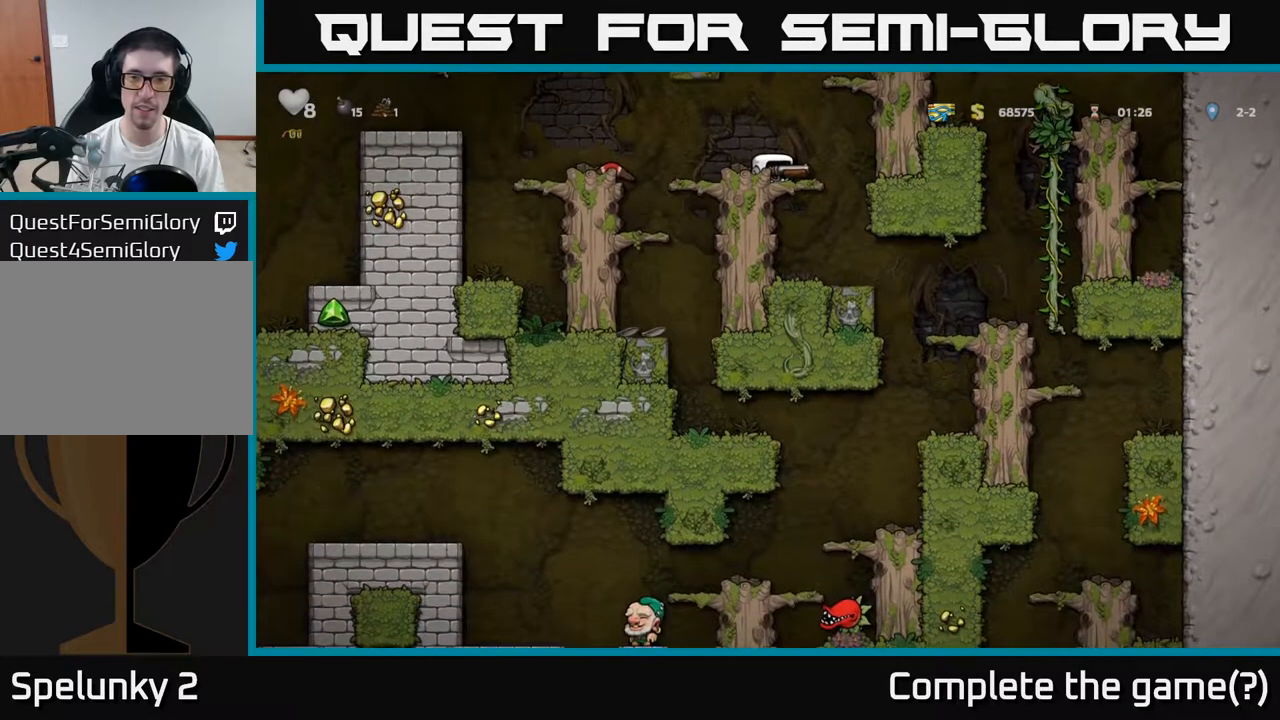
{"dt_ms": 500, "buttons": [], "left_stick": "center", "events": [[67, "left_stick", "center"], [250, "left_stick", "right"], [417, "left_stick", "center"]]}